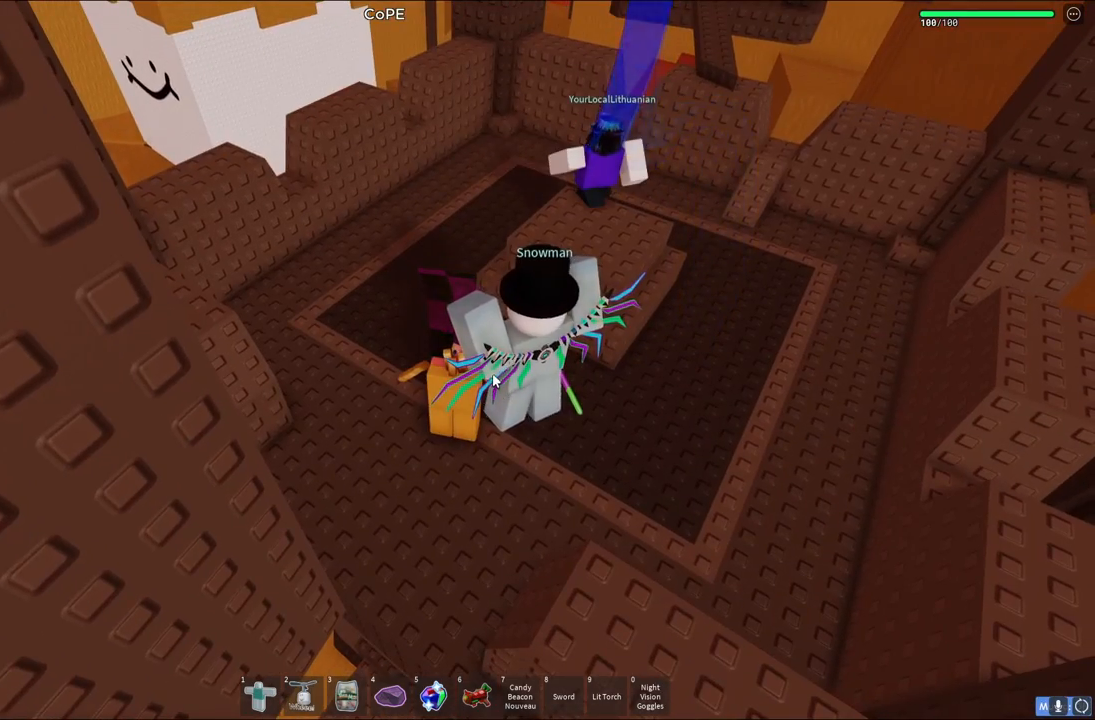
Gameplay with keyboard; each line is a JSON object with the keys held at the frame after it. "events" lists presses ("down") and releases ("up") of "a", "ctrl", "d", "e", "q", "s", "shift", "space" and "w" between this image and that frame as [ms after this image, input, new state], when the widget could be followed in between. No other keys are recorded. Mouse input is not recorded.
{"keys": ["d", "space", "w"], "events": [[233, "w", "down"], [333, "d", "down"], [333, "space", "down"]]}
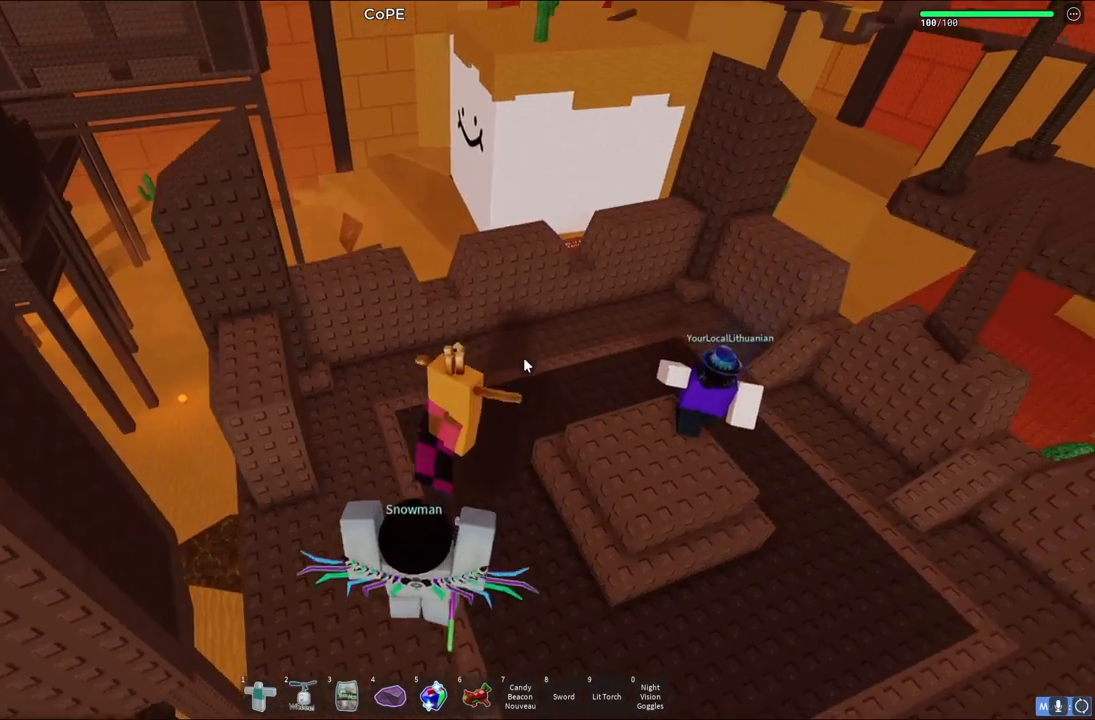
{"keys": ["d", "space"], "events": [[117, "w", "up"], [167, "space", "up"], [300, "space", "down"]]}
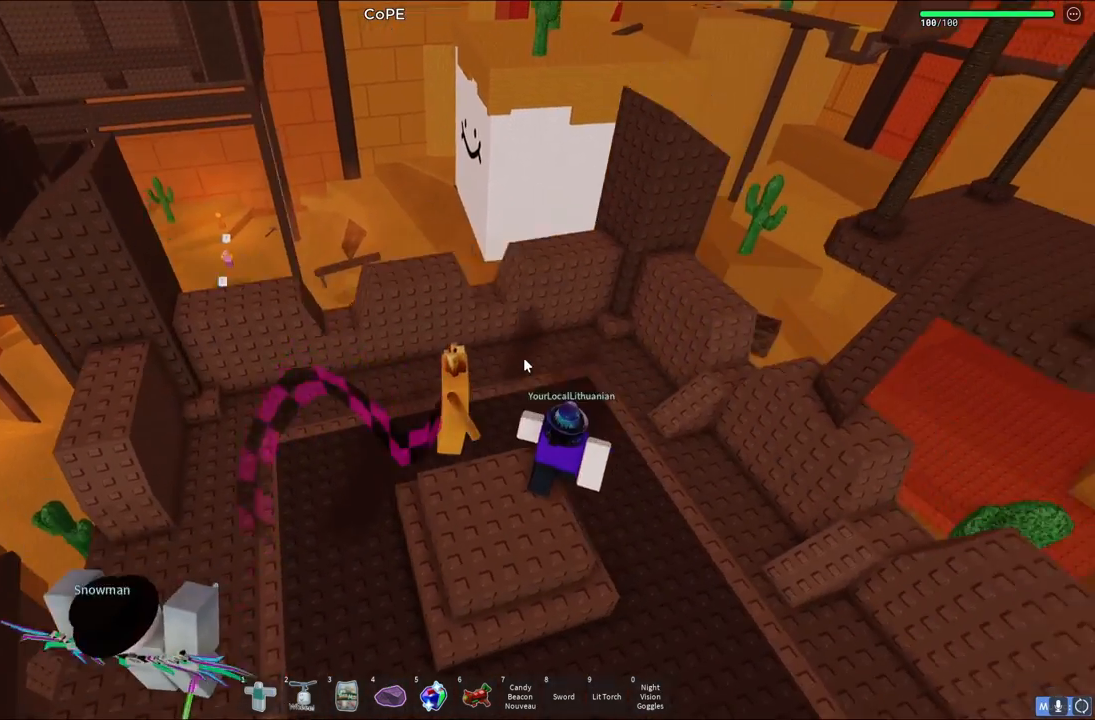
{"keys": ["w"], "events": [[83, "space", "up"], [117, "d", "up"], [117, "w", "down"]]}
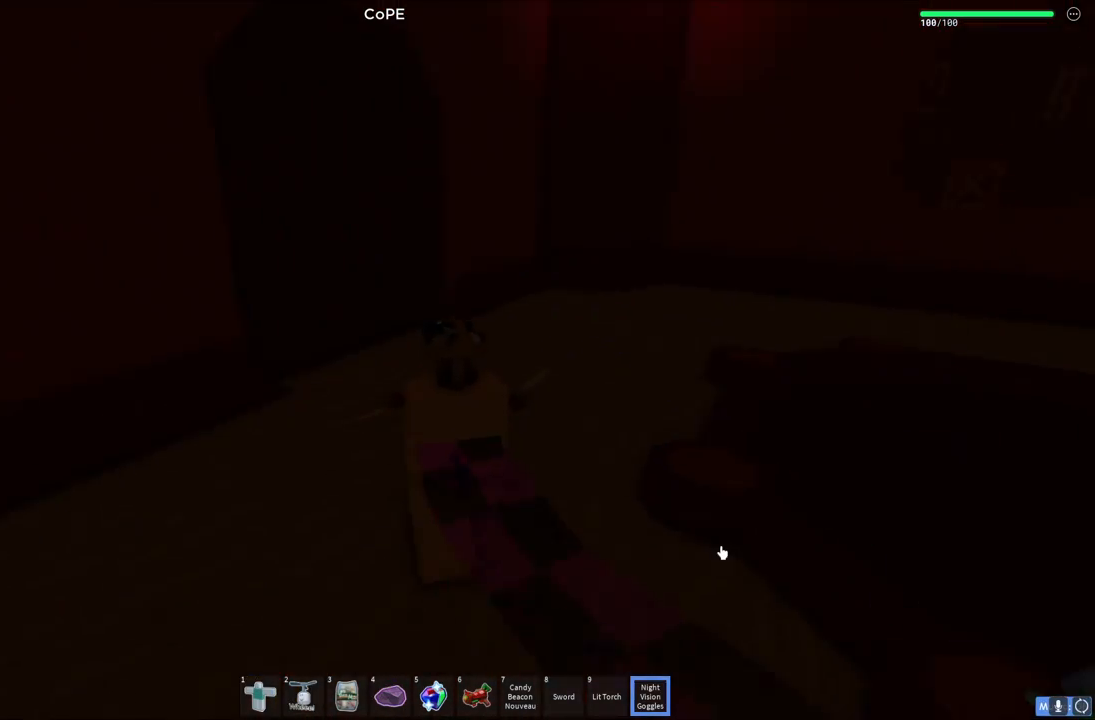
{"keys": ["w"], "events": [[267, "d", "down"], [500, "d", "up"]]}
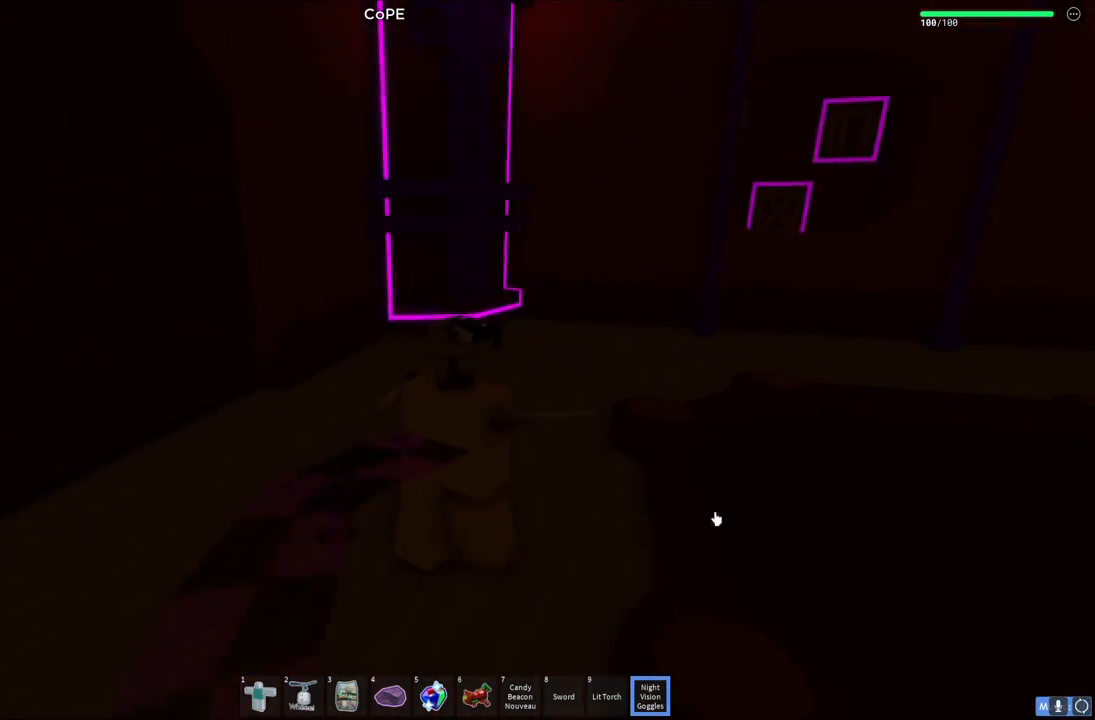
{"keys": ["w"], "events": []}
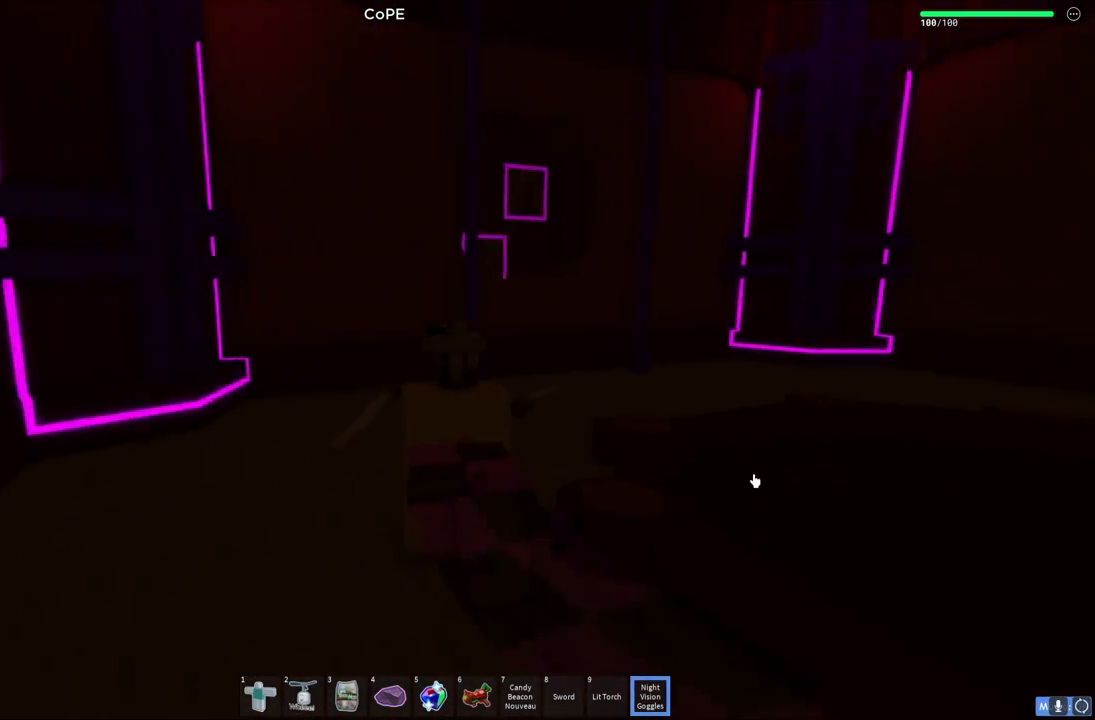
{"keys": ["d", "w"], "events": [[450, "d", "down"]]}
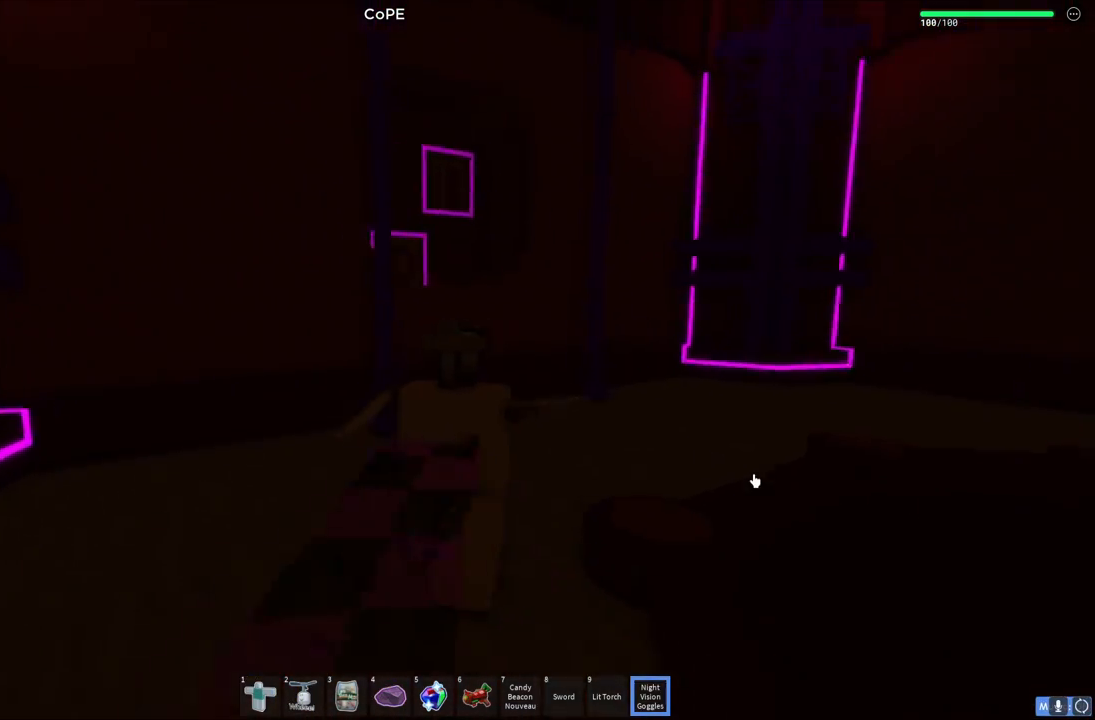
{"keys": ["d", "w"], "events": [[217, "shift", "down"], [383, "shift", "up"]]}
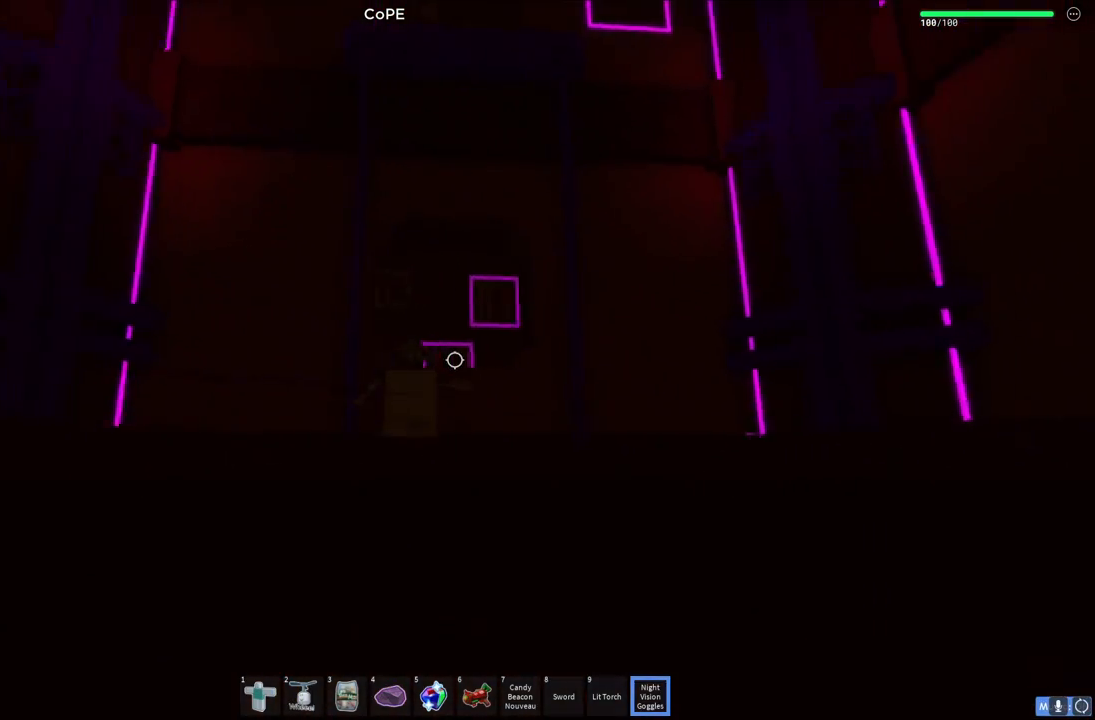
{"keys": ["w"], "events": [[33, "w", "up"], [300, "w", "down"], [417, "d", "up"]]}
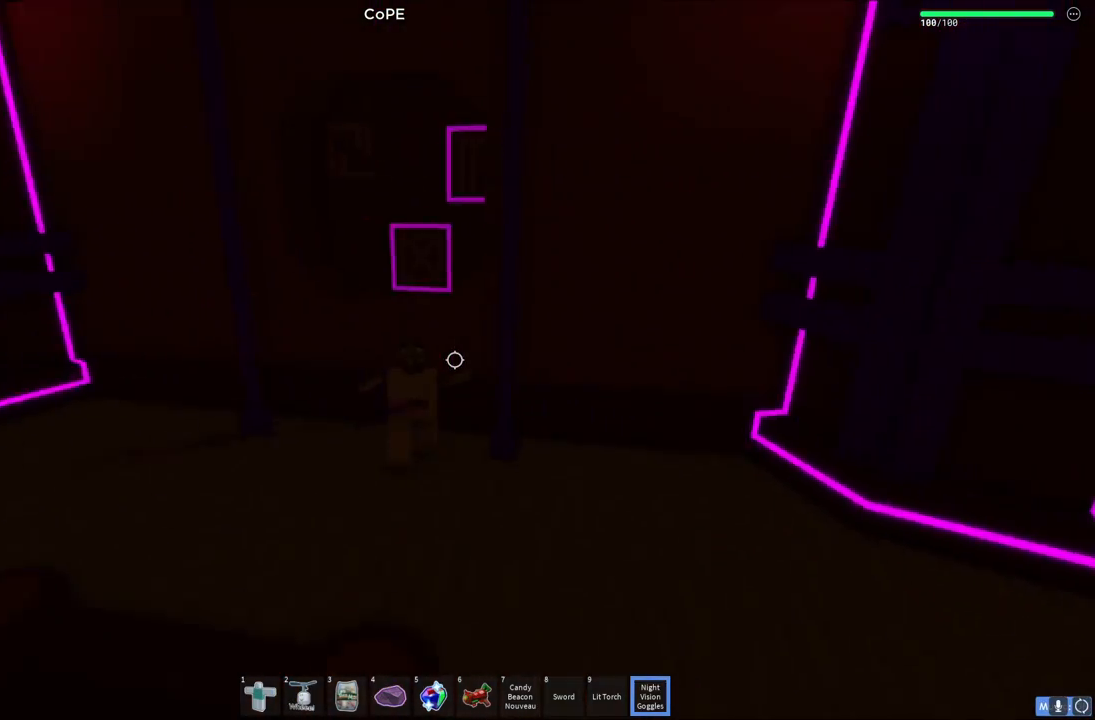
{"keys": [], "events": [[83, "space", "down"], [183, "shift", "down"], [217, "space", "up"], [333, "shift", "up"], [417, "w", "up"]]}
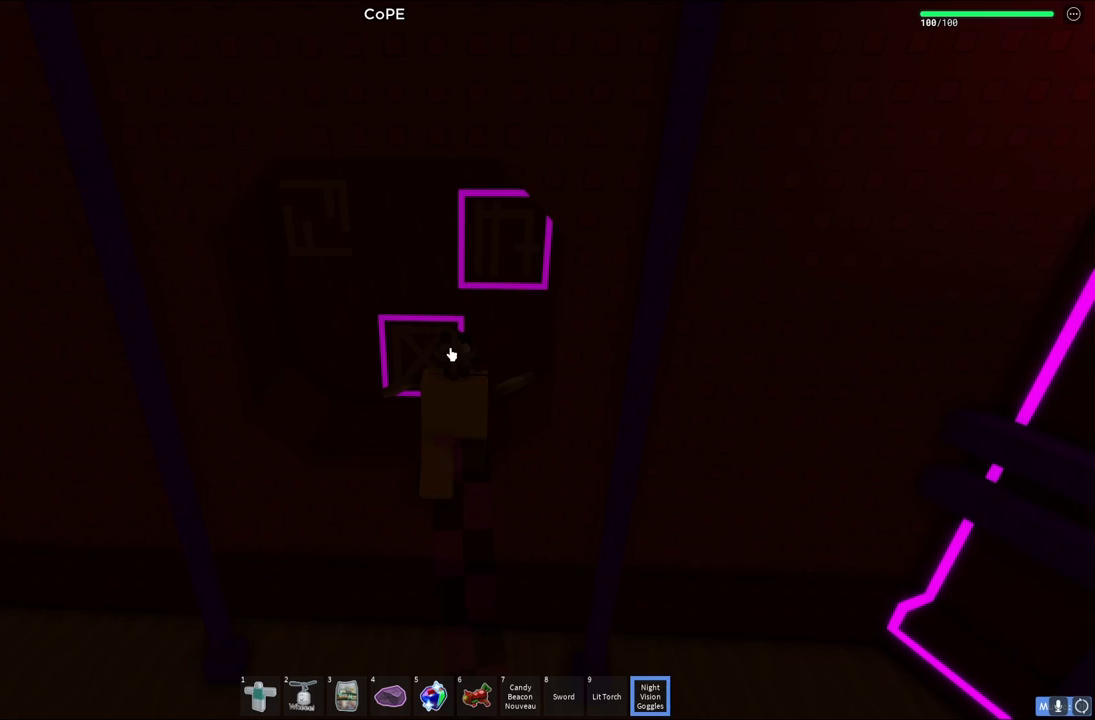
{"keys": [], "events": []}
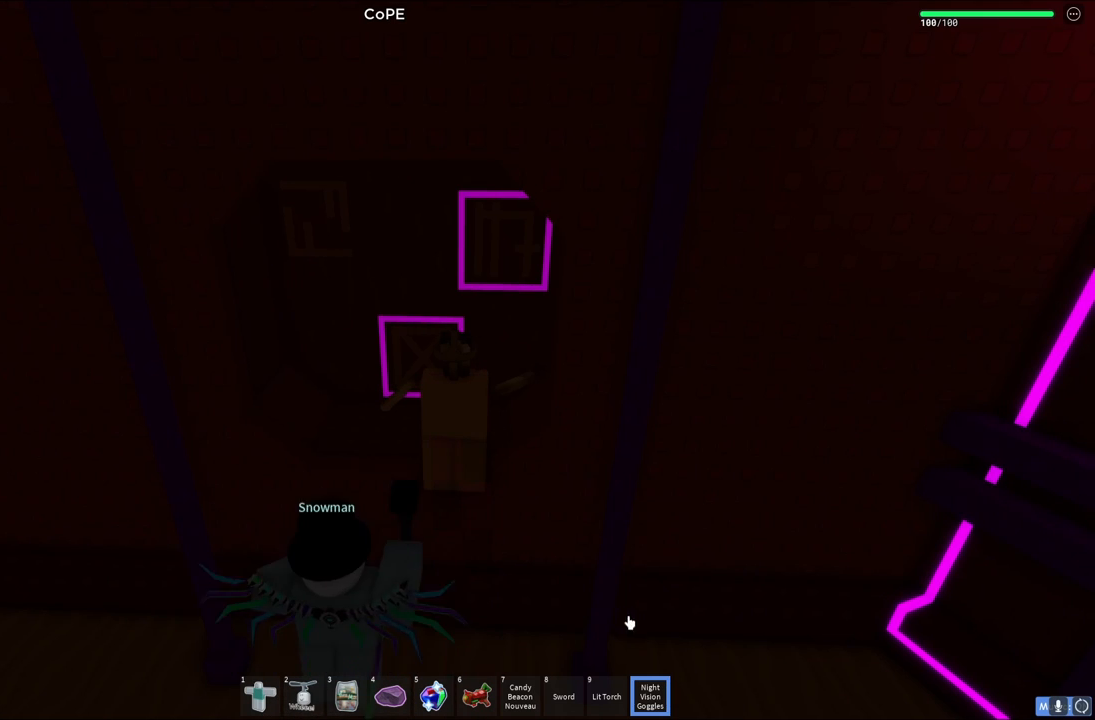
{"keys": [], "events": []}
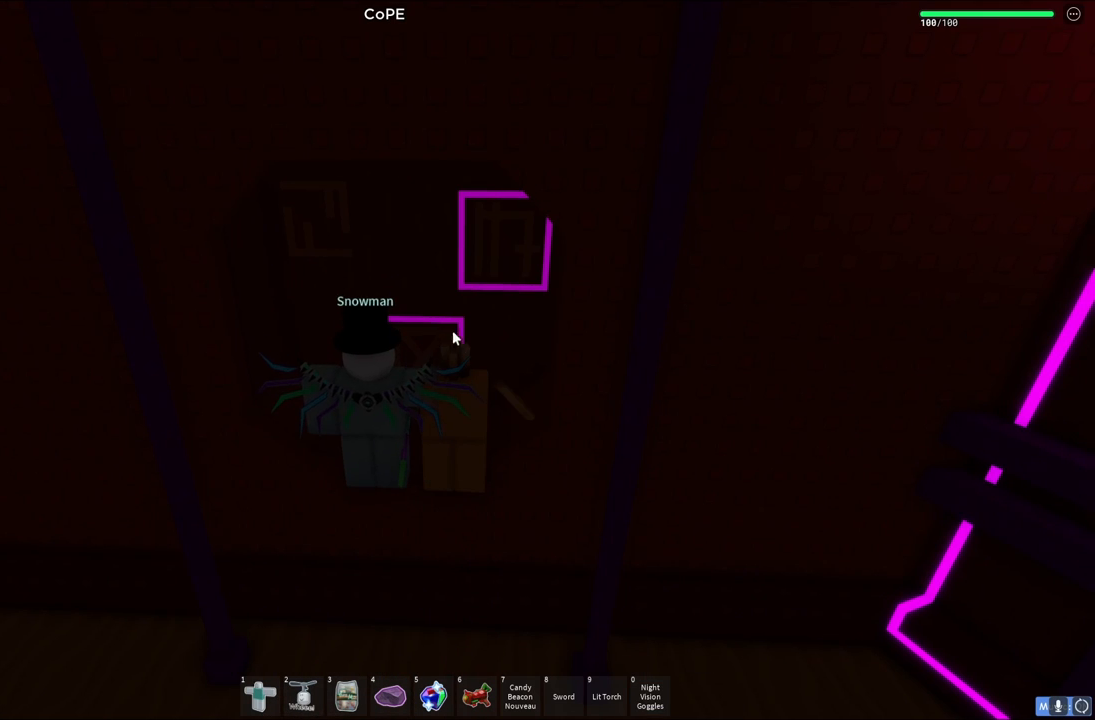
{"keys": ["w"], "events": [[317, "w", "down"]]}
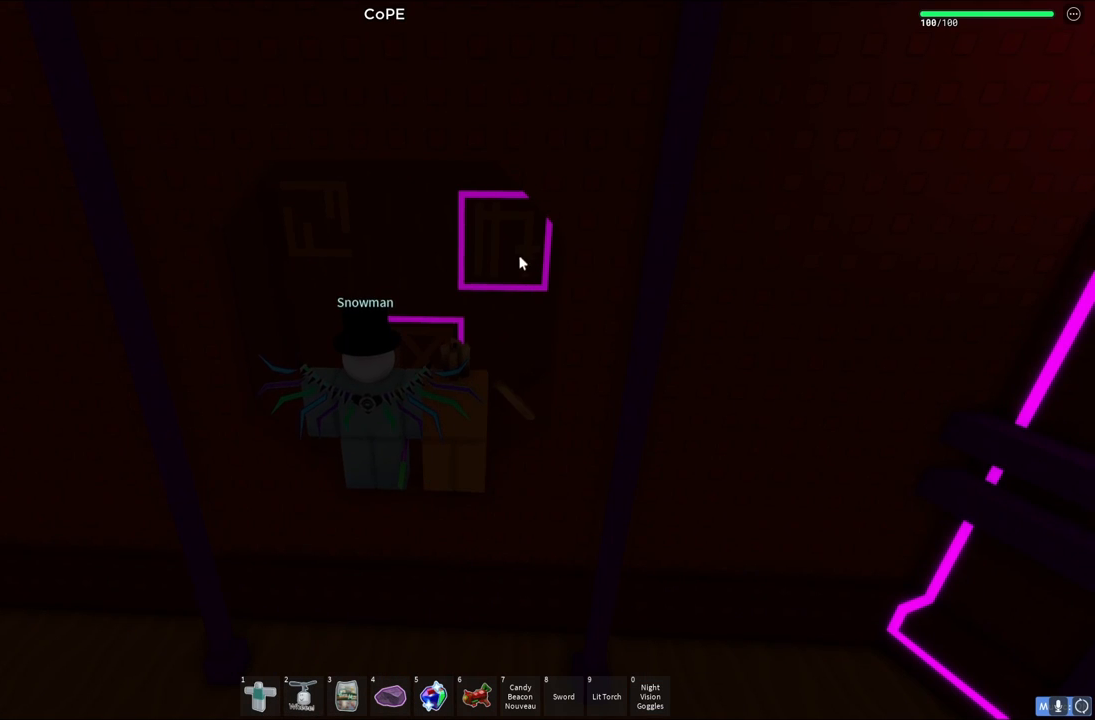
{"keys": ["a"], "events": [[250, "a", "down"], [500, "w", "up"]]}
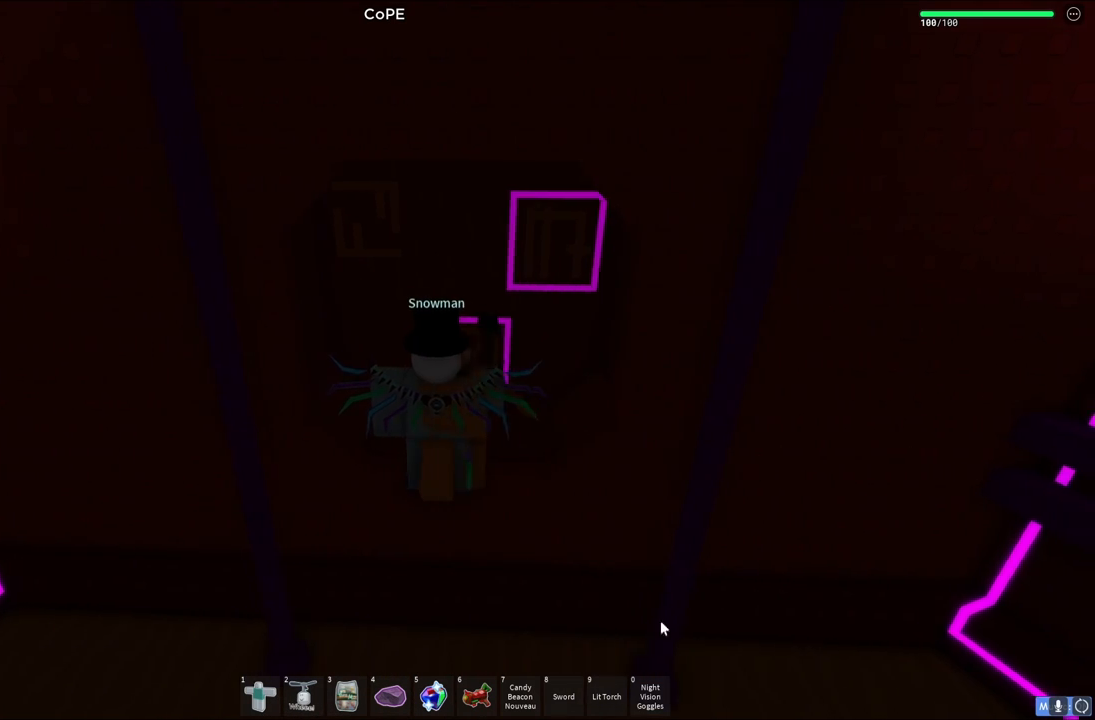
{"keys": ["a", "space", "w"], "events": [[150, "s", "down"], [233, "s", "up"], [233, "space", "down"], [433, "w", "down"]]}
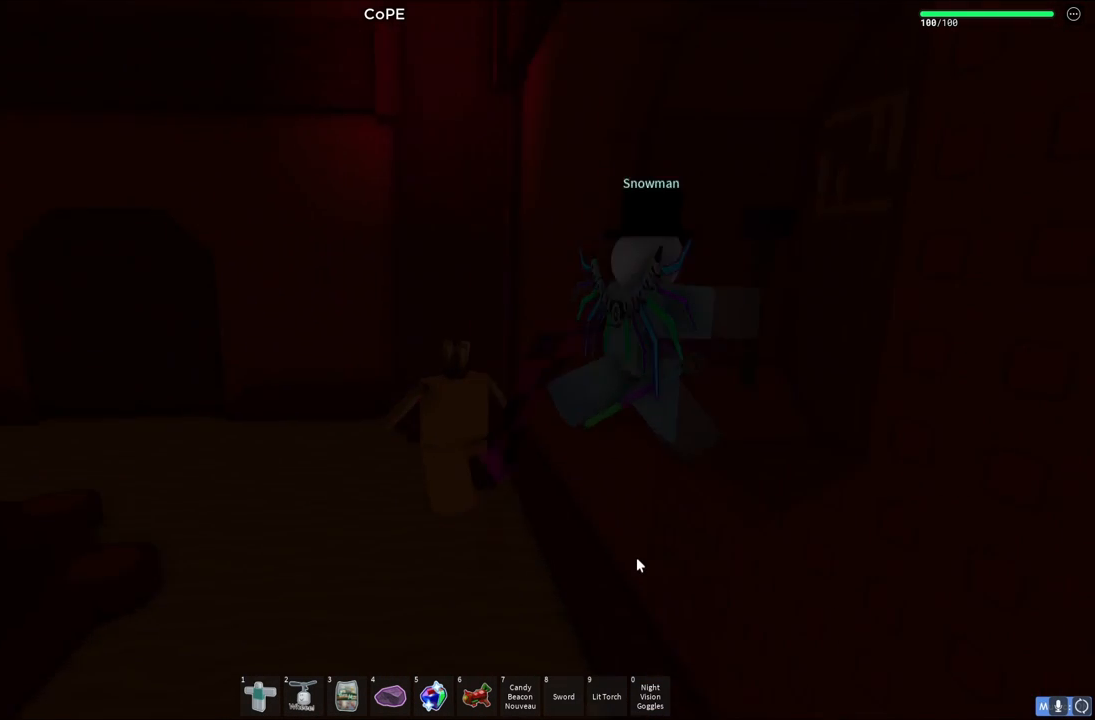
{"keys": [], "events": [[133, "a", "up"], [250, "space", "up"], [250, "w", "up"], [267, "d", "down"], [483, "d", "up"]]}
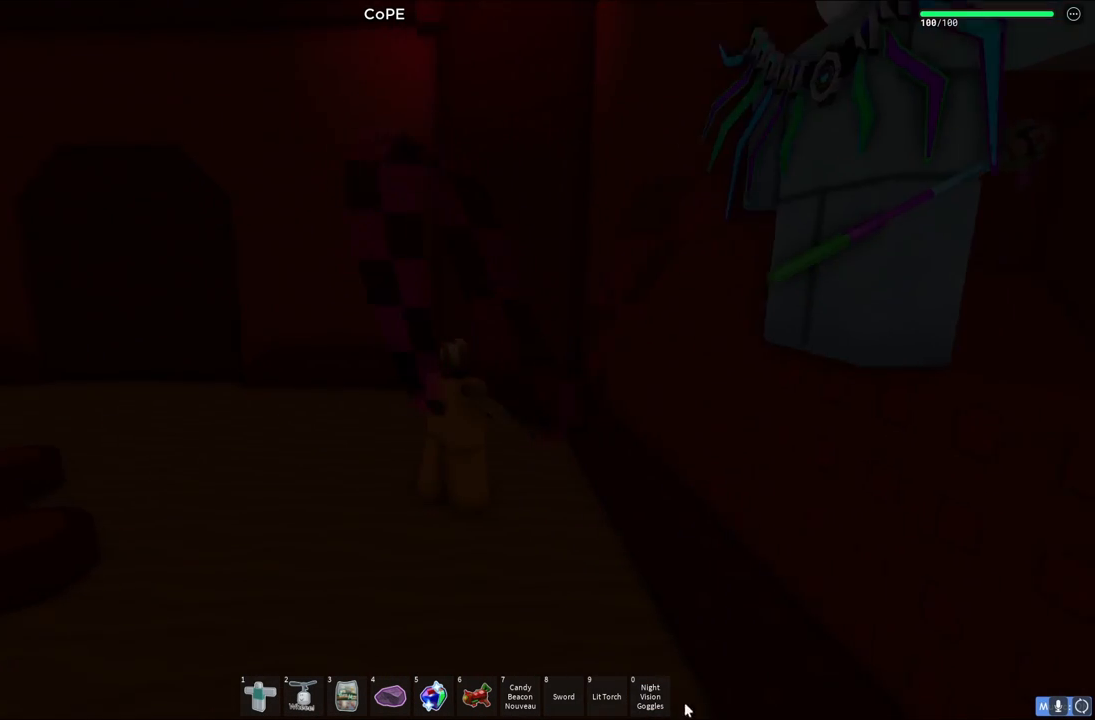
{"keys": ["d"], "events": [[50, "s", "down"], [83, "a", "down"], [300, "s", "up"], [483, "a", "up"], [483, "d", "down"]]}
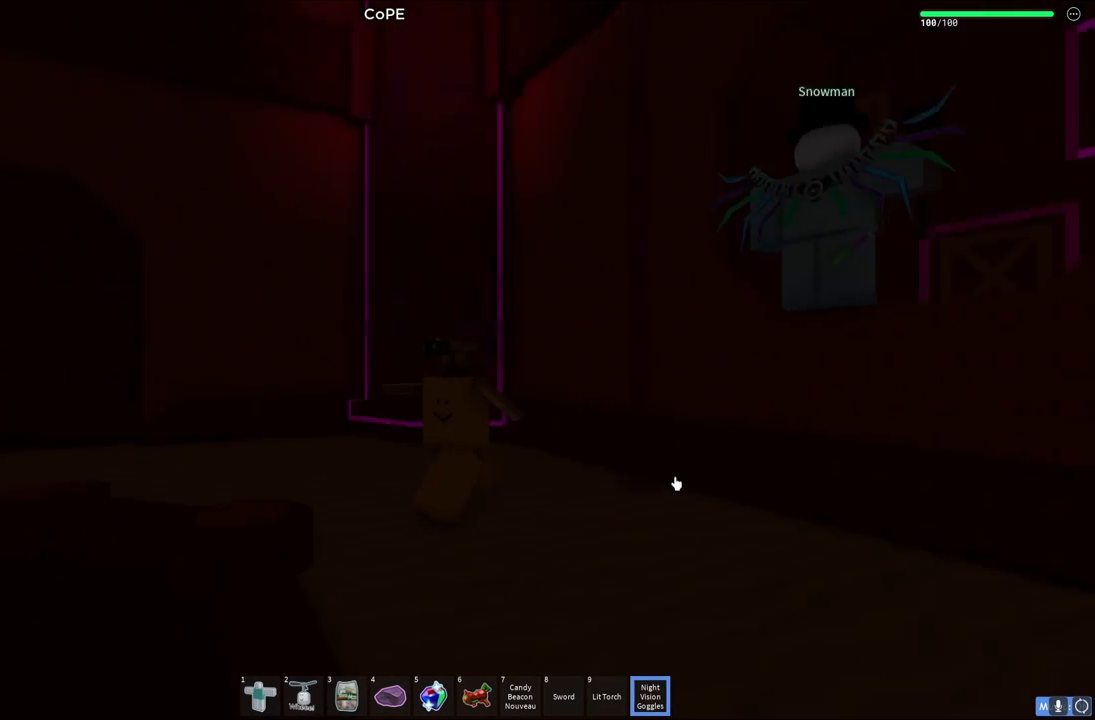
{"keys": ["d", "w"], "events": [[83, "space", "down"], [200, "w", "down"], [317, "space", "up"]]}
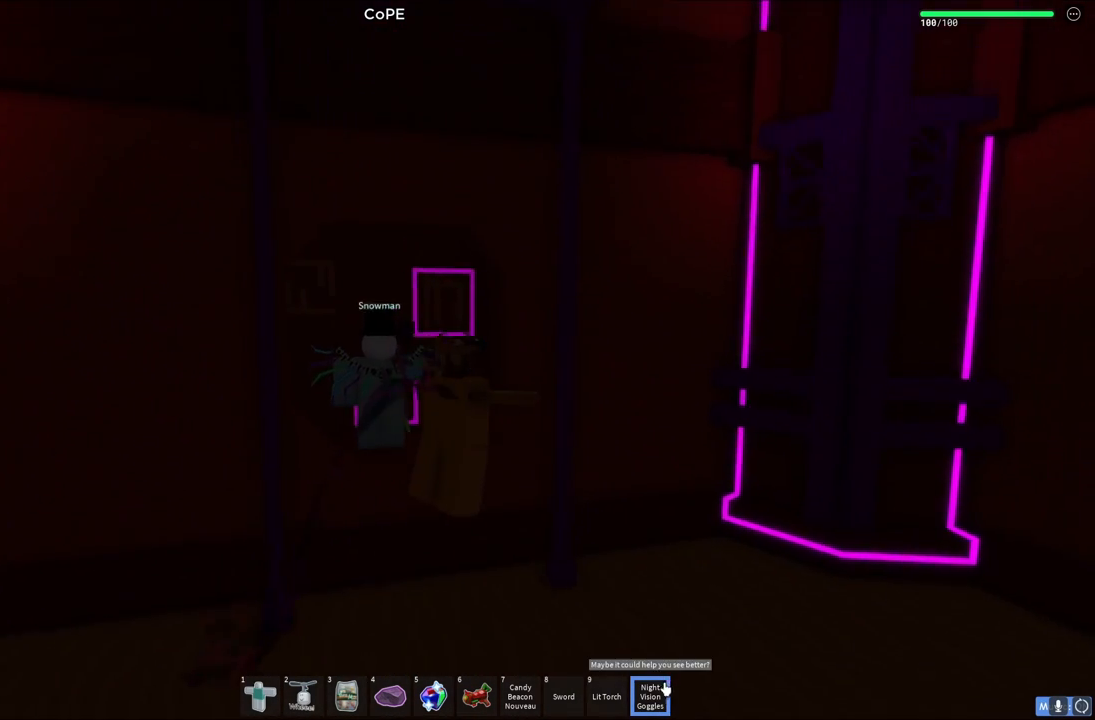
{"keys": ["a", "space", "w"], "events": [[133, "d", "up"], [283, "a", "down"], [333, "space", "down"]]}
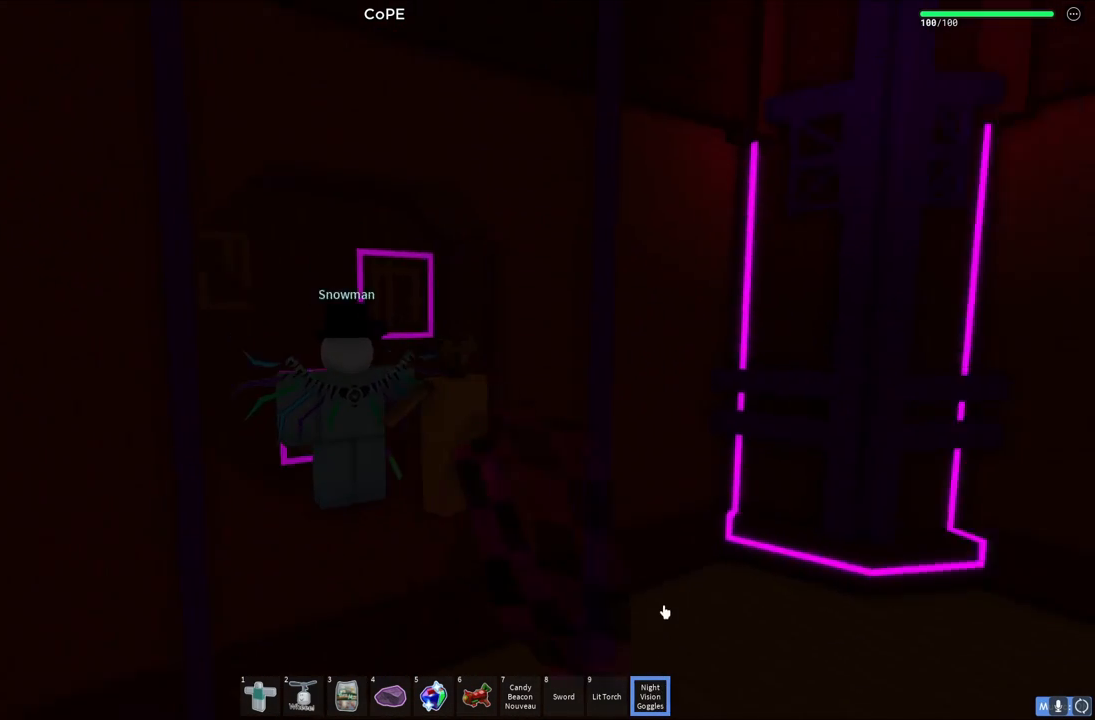
{"keys": ["d", "shift"], "events": [[67, "space", "up"], [200, "a", "up"], [233, "d", "down"], [333, "w", "up"], [467, "shift", "down"]]}
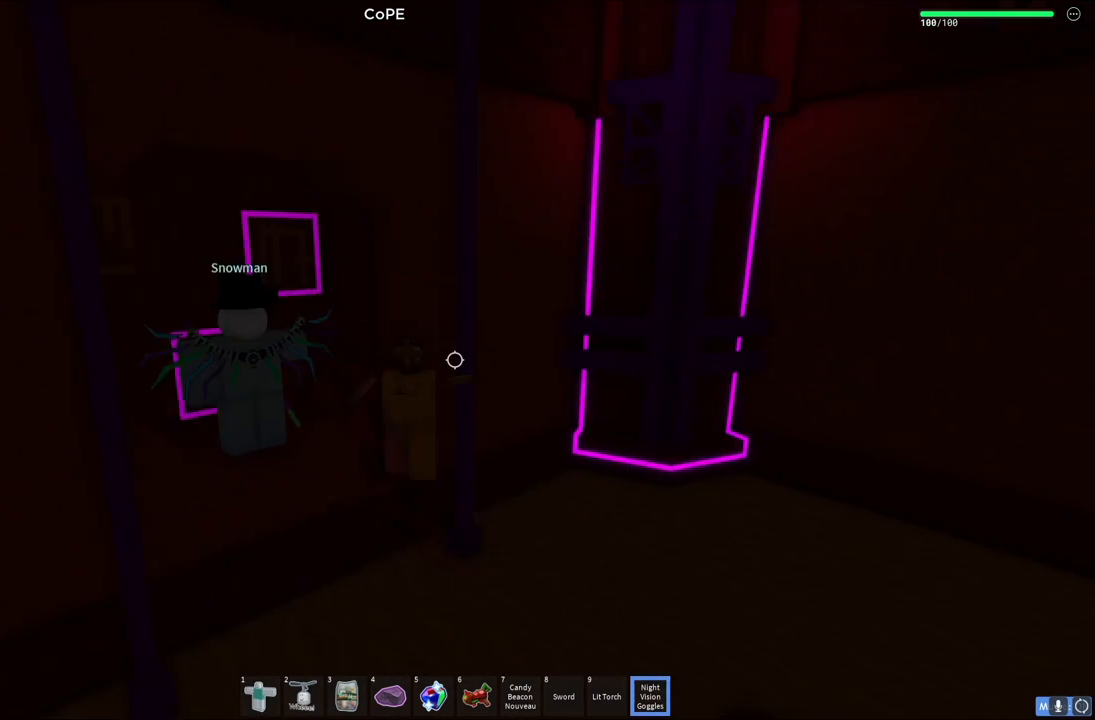
{"keys": ["d", "w"], "events": [[100, "space", "down"], [117, "shift", "up"], [267, "space", "up"], [417, "w", "down"]]}
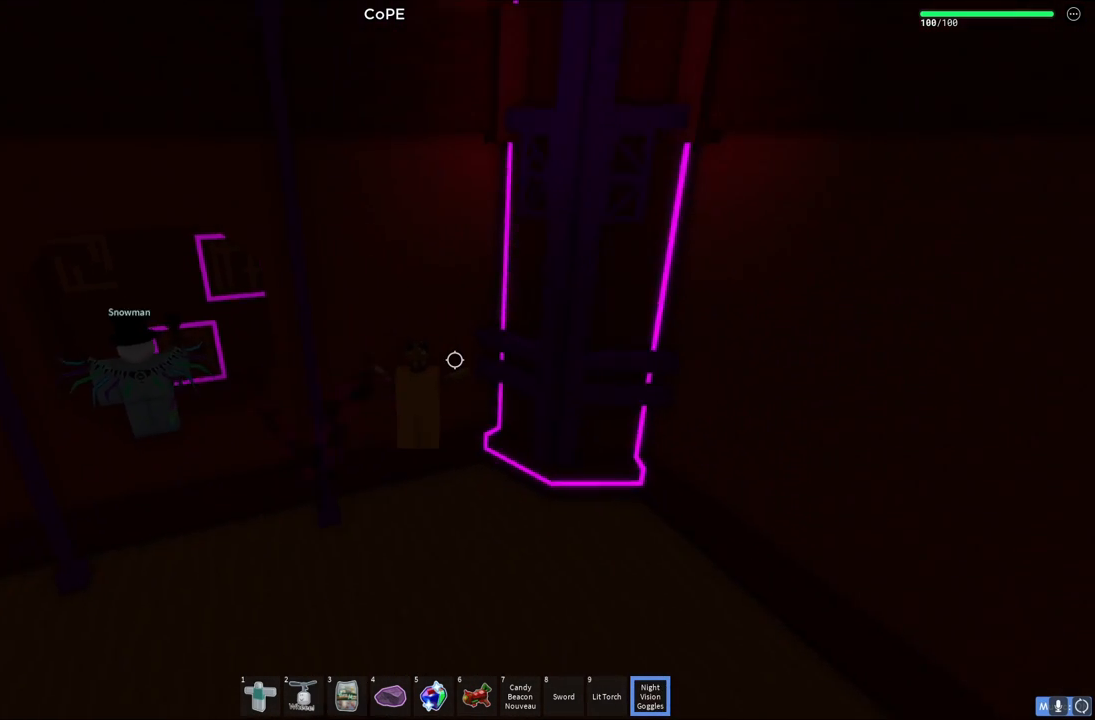
{"keys": ["space"], "events": [[133, "d", "up"], [383, "space", "down"], [417, "w", "up"]]}
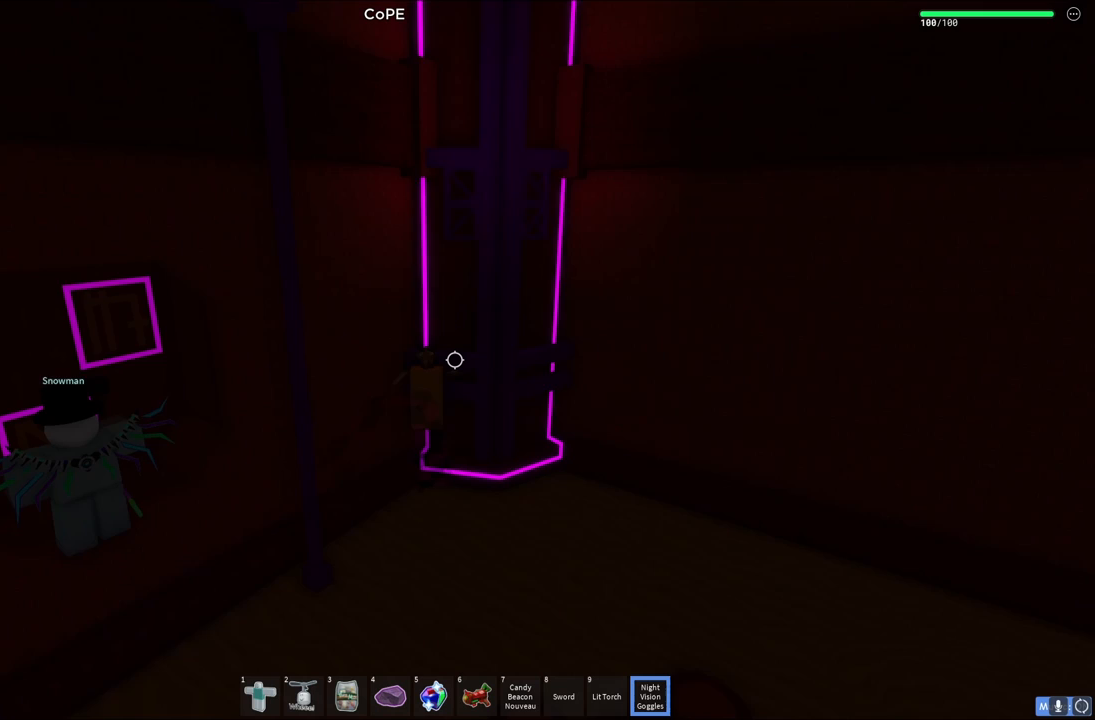
{"keys": ["w"], "events": [[17, "space", "up"], [200, "w", "down"], [367, "d", "down"], [500, "d", "up"]]}
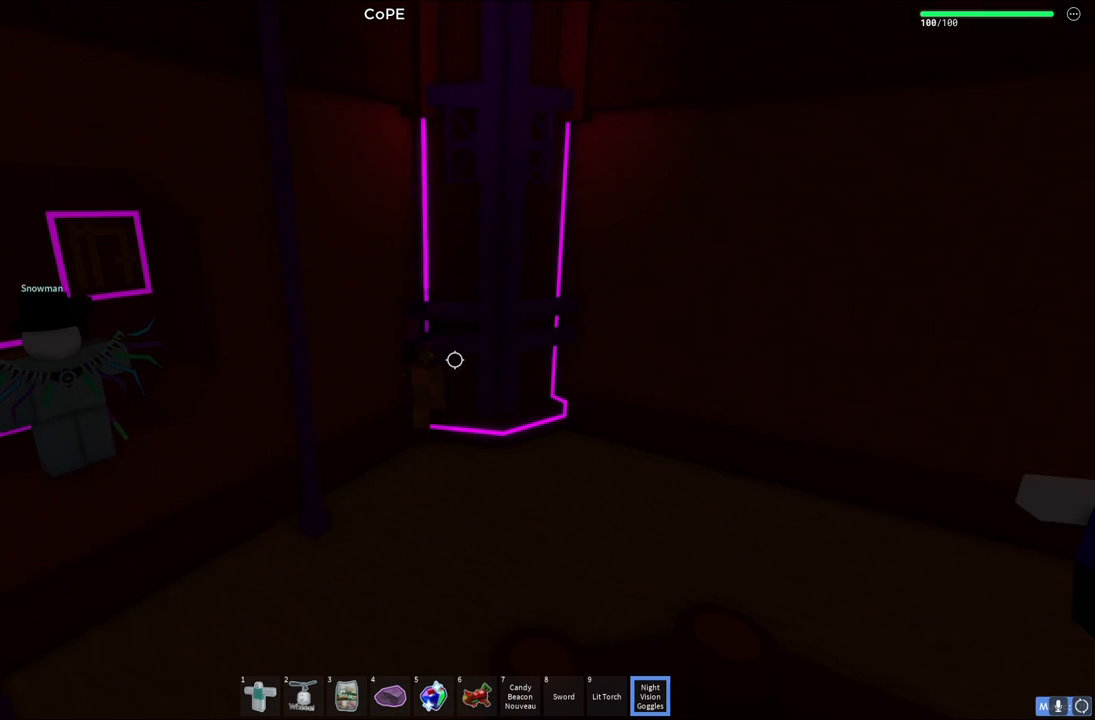
{"keys": ["space"], "events": [[100, "w", "up"], [317, "d", "down"], [333, "s", "down"], [383, "s", "up"], [383, "space", "down"], [467, "d", "up"]]}
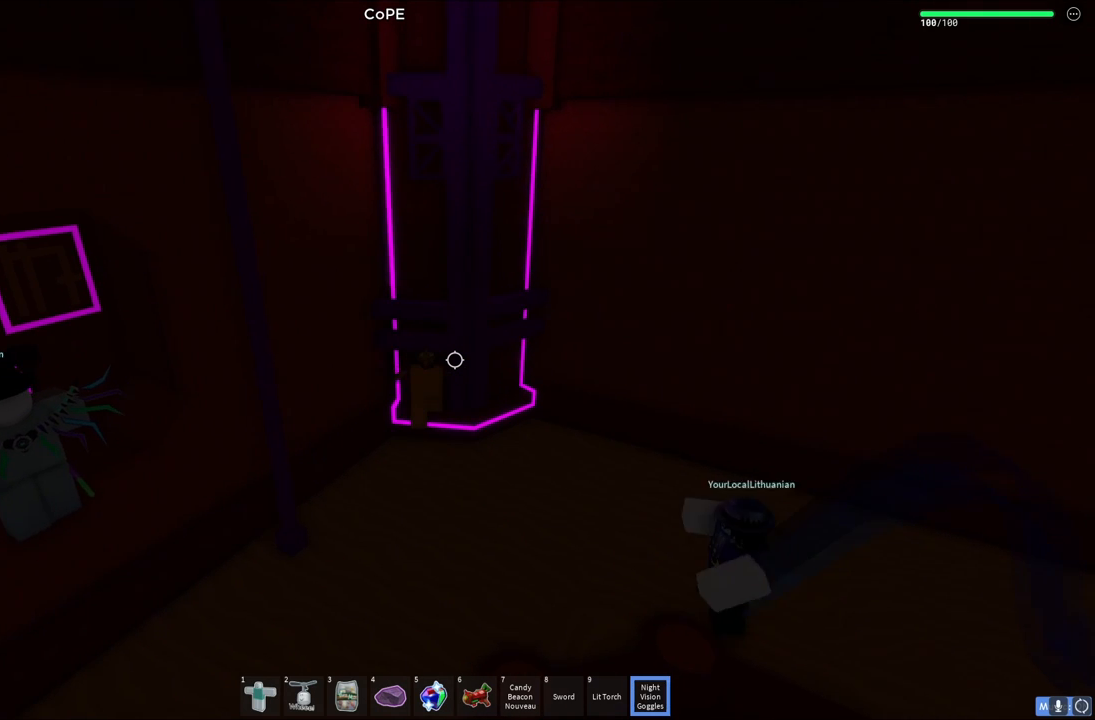
{"keys": ["s", "space", "w"], "events": [[33, "w", "down"], [67, "space", "up"], [167, "a", "down"], [267, "w", "up"], [283, "a", "up"], [400, "s", "down"], [483, "space", "down"], [483, "w", "down"]]}
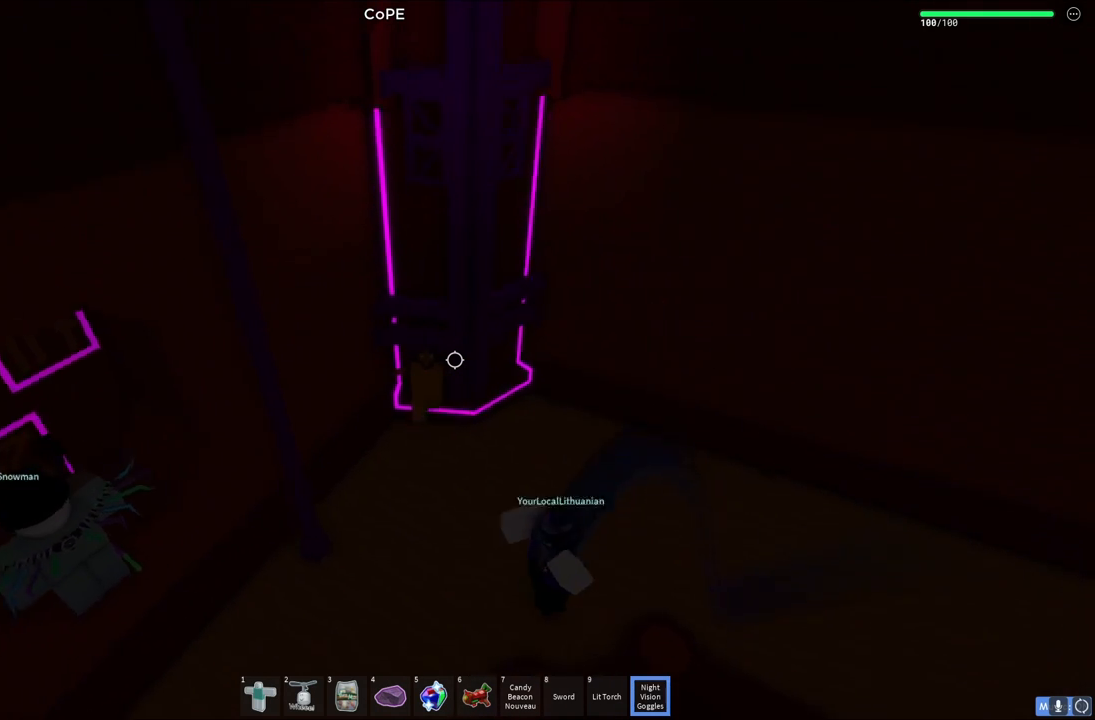
{"keys": ["s"], "events": [[50, "s", "up"], [117, "space", "up"], [433, "w", "up"], [467, "s", "down"]]}
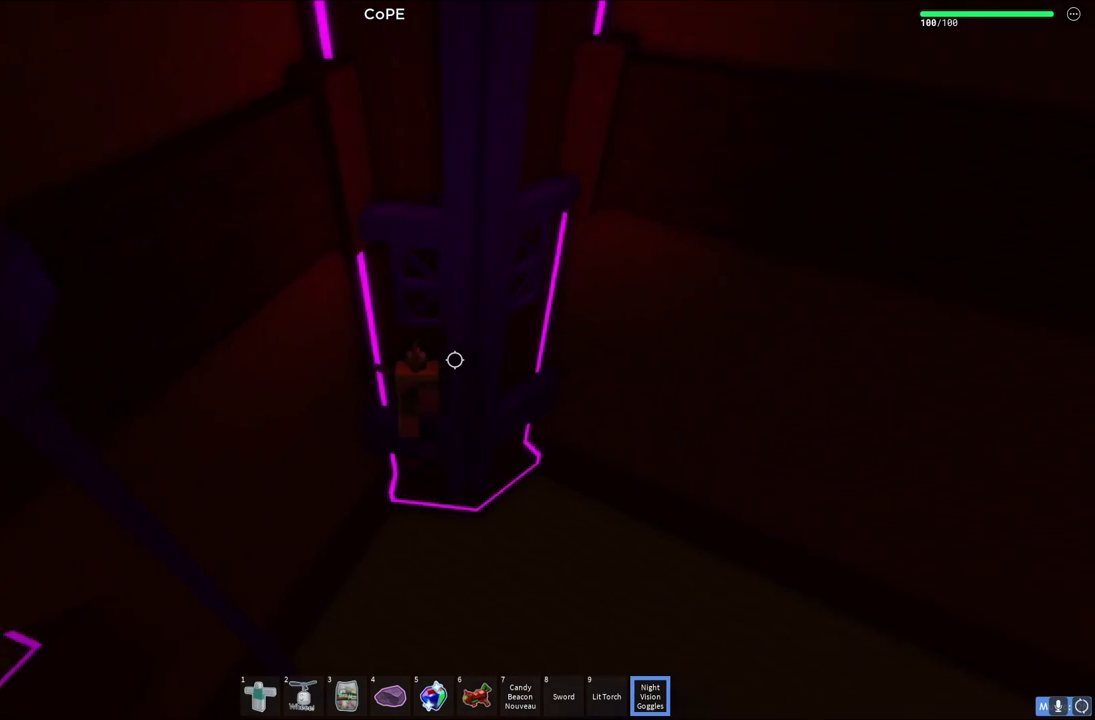
{"keys": ["w"], "events": [[33, "space", "down"], [83, "w", "down"], [133, "s", "up"], [200, "space", "up"], [267, "d", "down"], [300, "d", "up"]]}
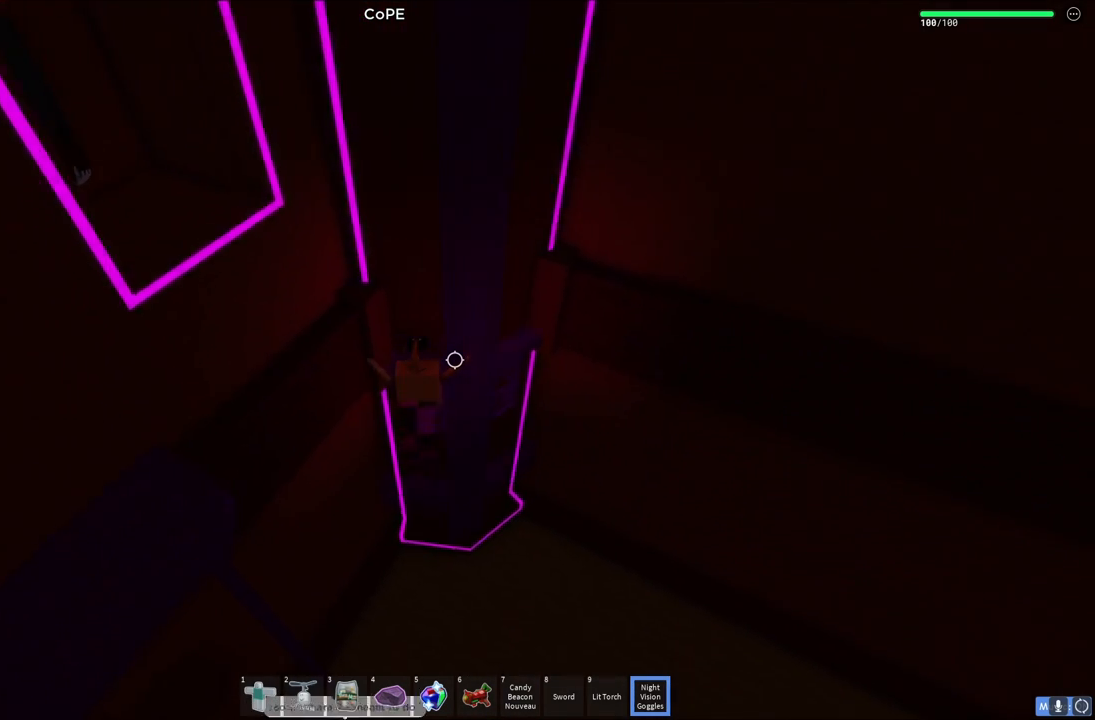
{"keys": ["a", "space", "w"], "events": [[283, "w", "up"], [333, "a", "down"], [400, "space", "down"], [500, "w", "down"]]}
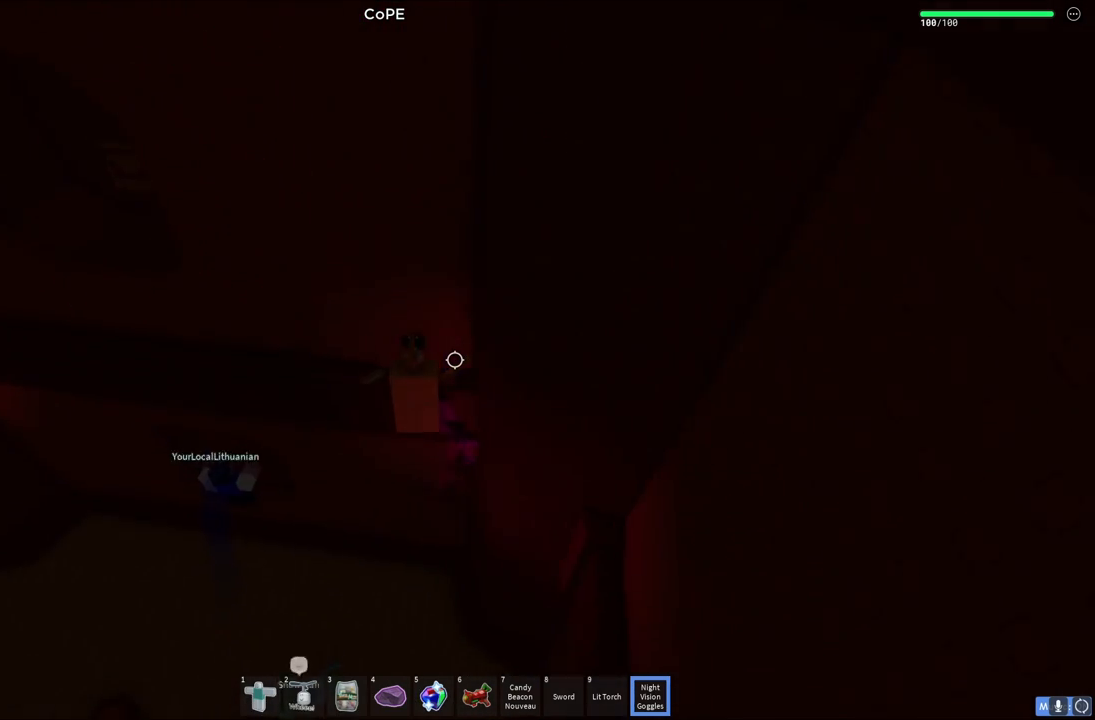
{"keys": [], "events": [[83, "space", "up"], [233, "a", "up"], [433, "w", "up"]]}